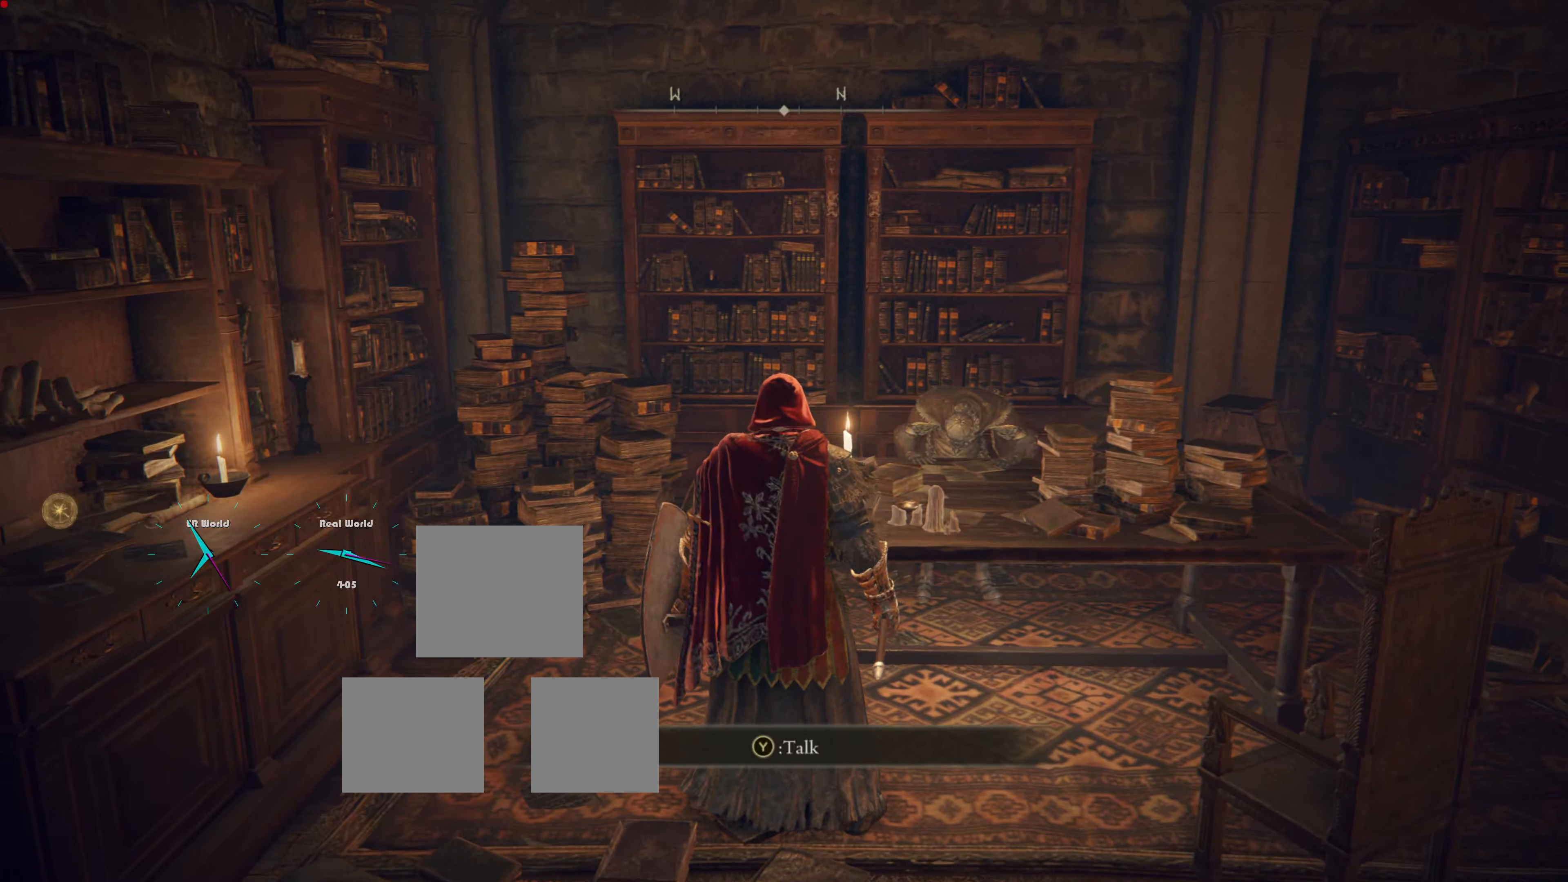
Gameplay with a controller (PlayStation layout); each line is a JSON object with the inputs held at the frame after it. "events" lists button and stick changes between this image and that frame as [ms after this image, input, new state], when the widget could be followed in between.
{"buttons": ["SELECT"], "left_stick": "center", "right_stick": "center", "events": [[396, "SELECT", "down"]]}
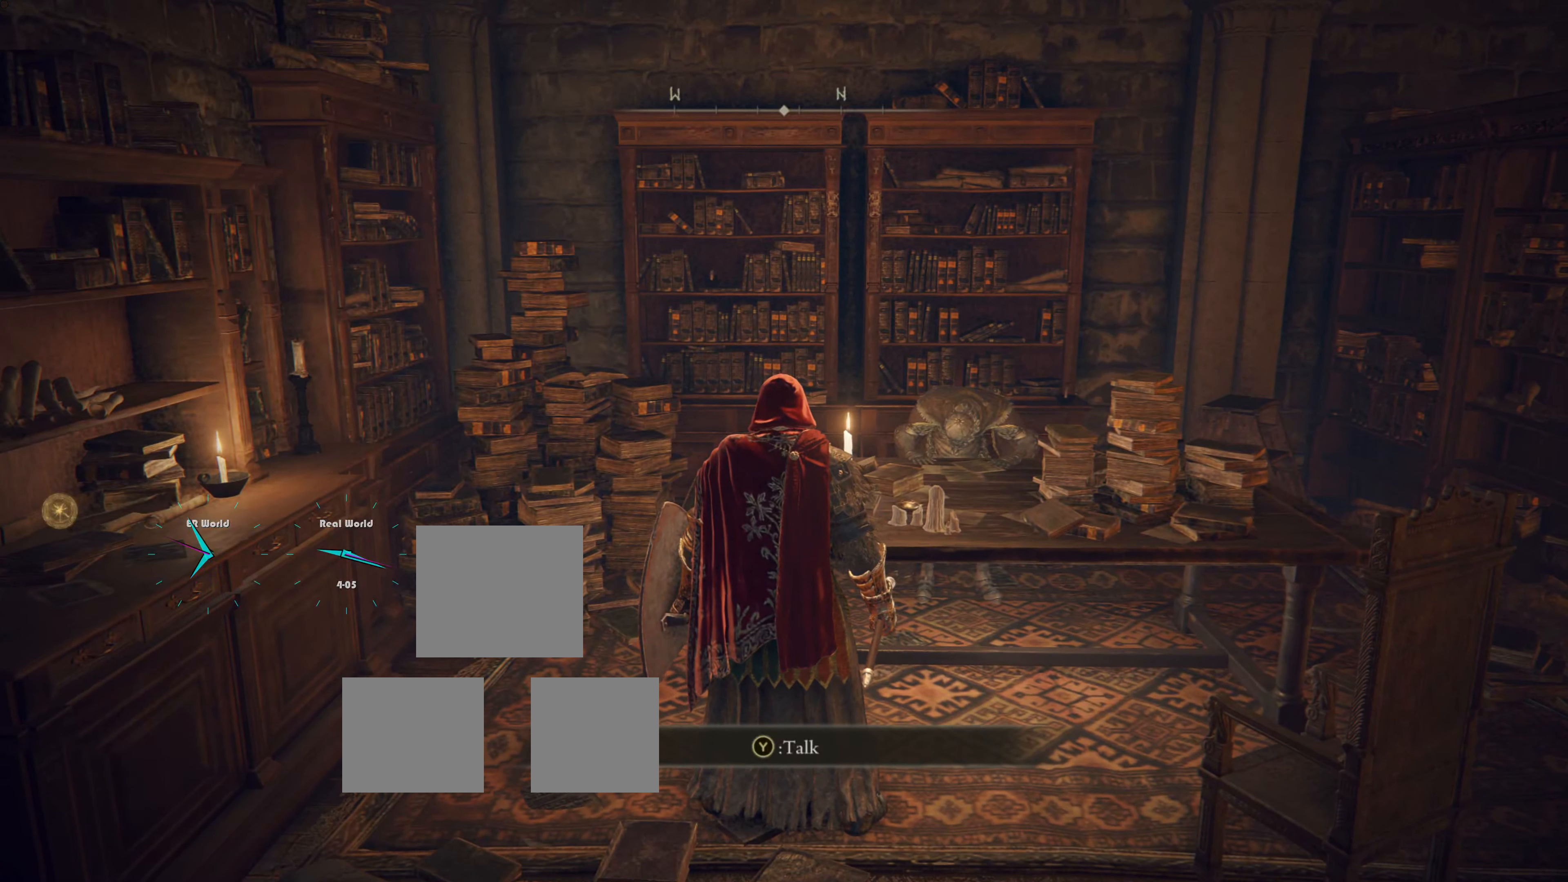
{"buttons": [], "left_stick": "center", "right_stick": "center", "events": [[54, "SELECT", "up"]]}
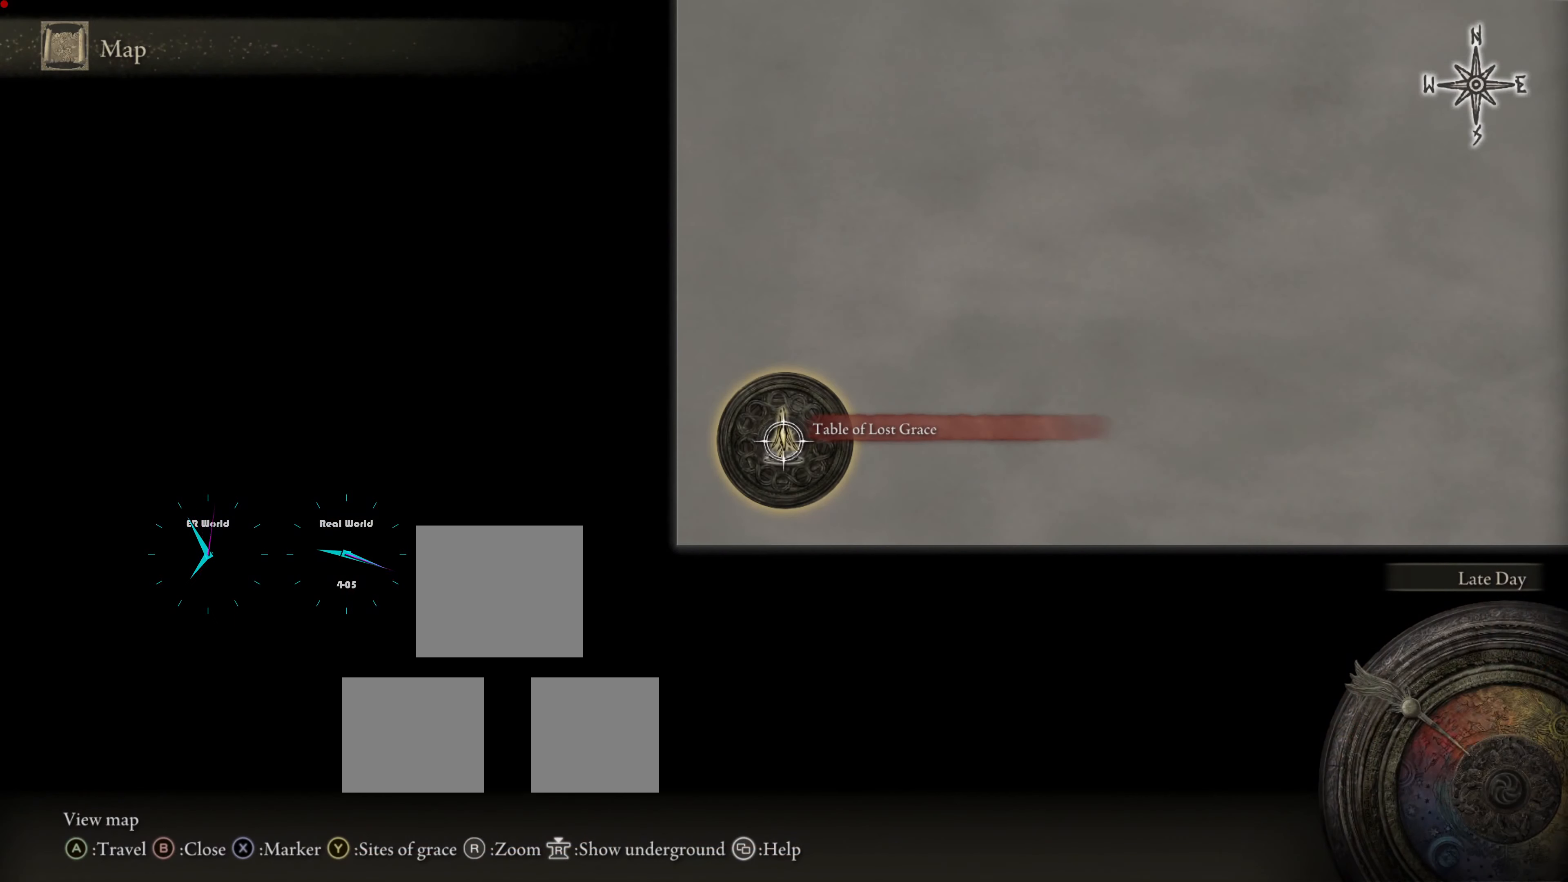
{"buttons": [], "left_stick": "center", "right_stick": "center", "events": []}
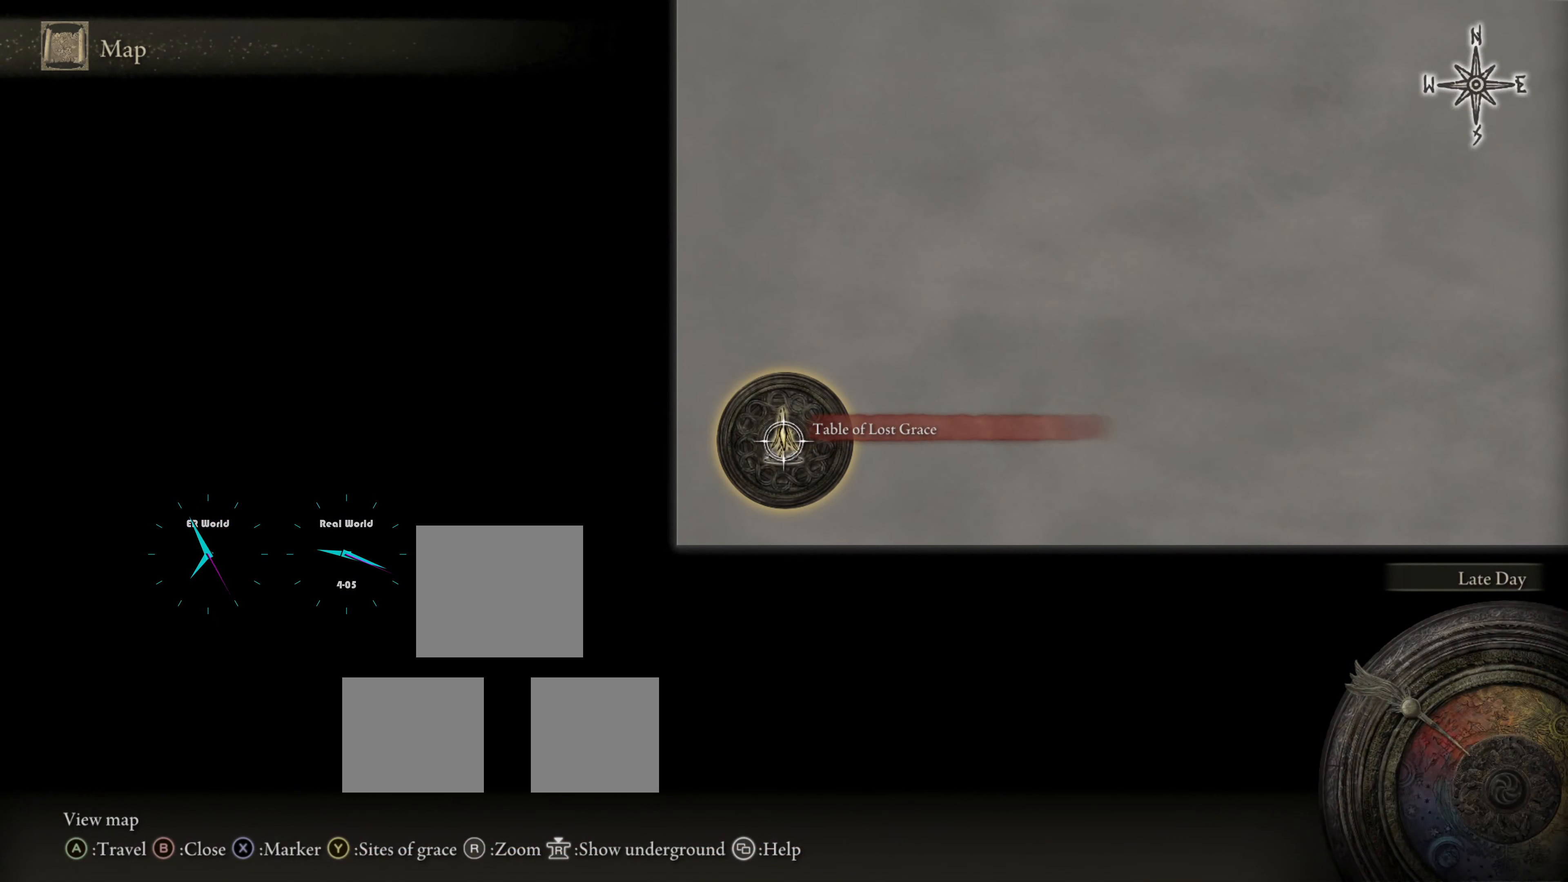
{"buttons": [], "left_stick": "center", "right_stick": "center", "events": [[162, "TRIANGLE", "down"], [342, "TRIANGLE", "up"]]}
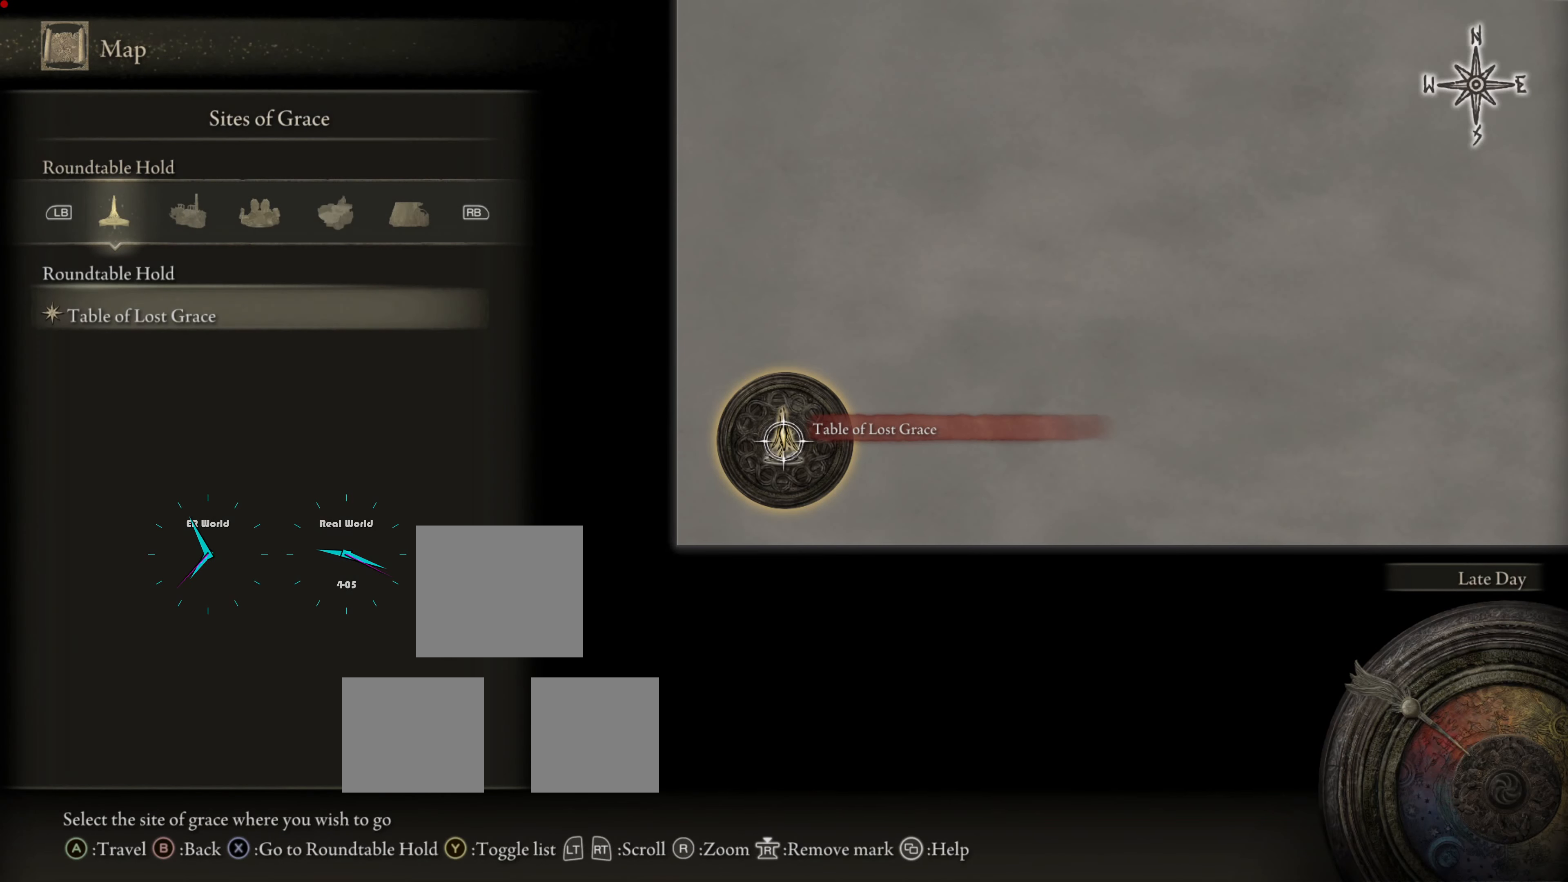
{"buttons": [], "left_stick": "center", "right_stick": "center", "events": []}
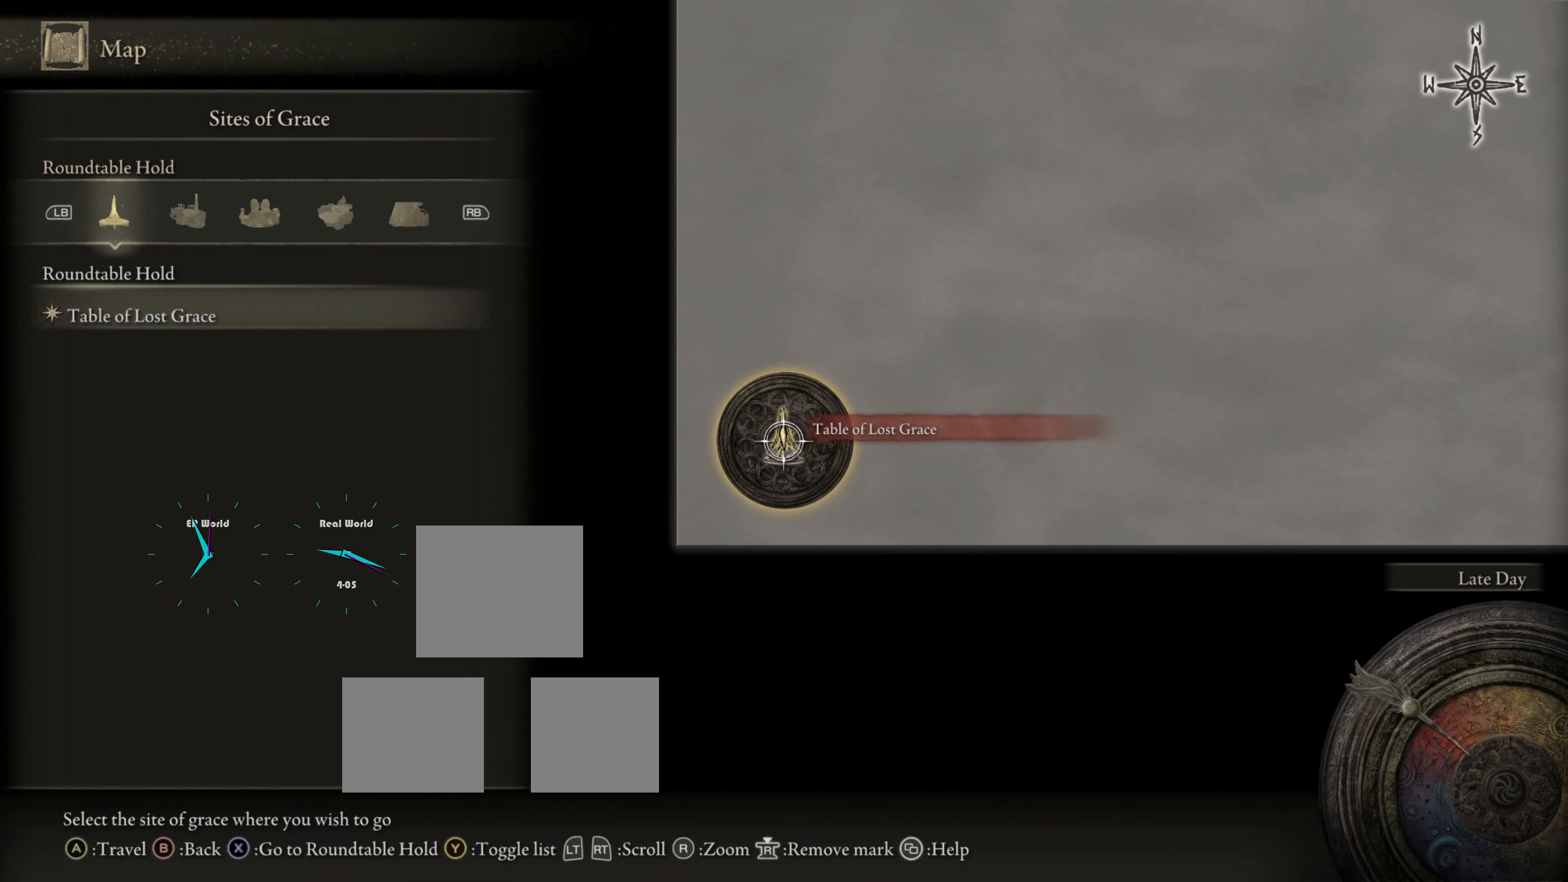
{"buttons": [], "left_stick": "center", "right_stick": "center", "events": []}
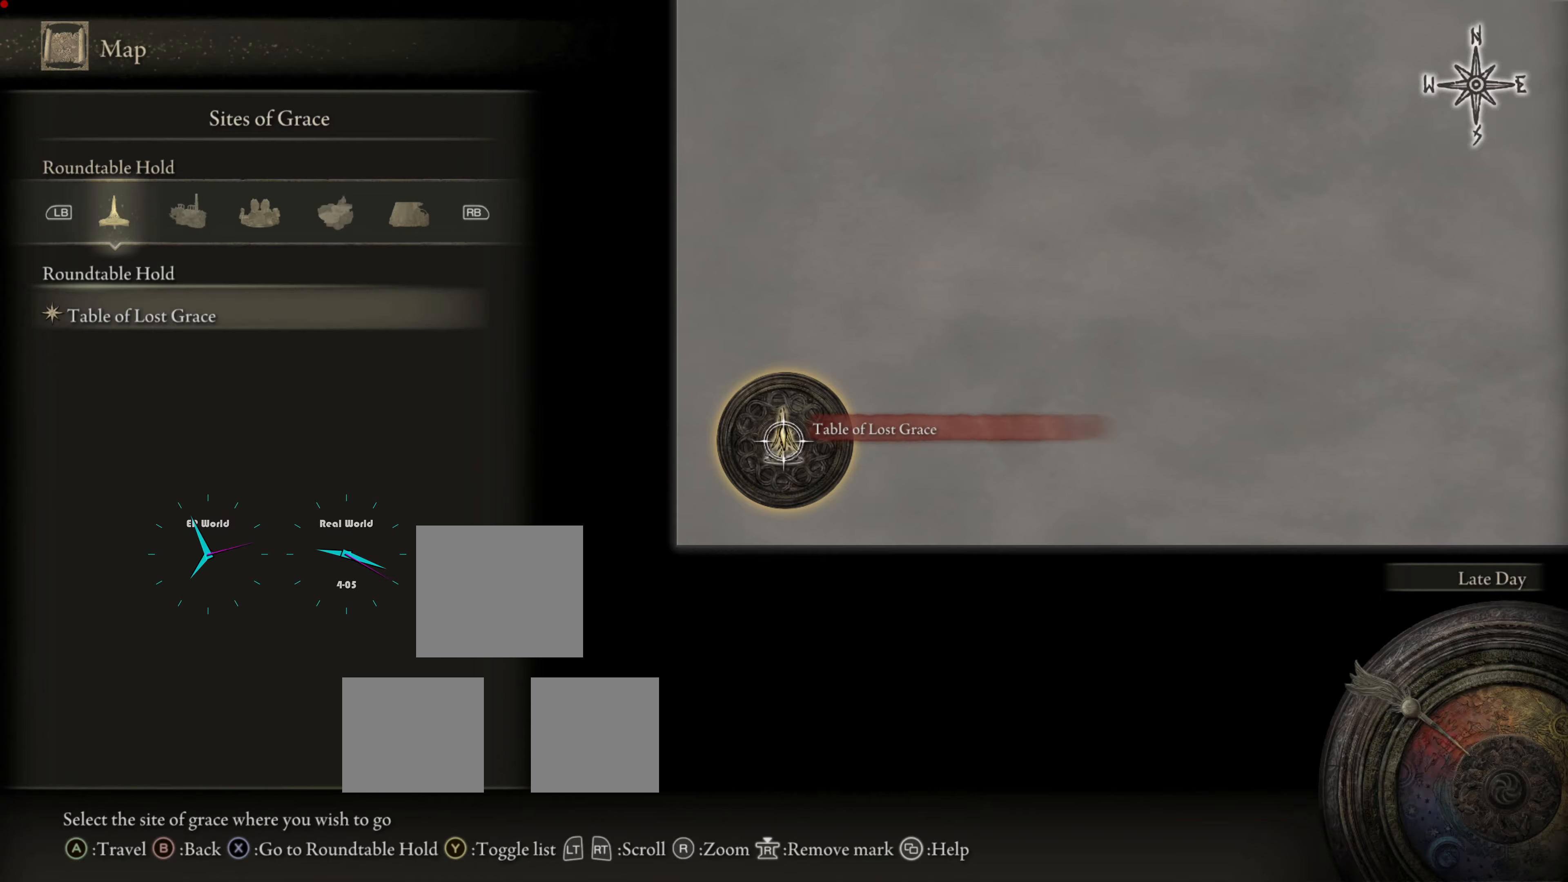
{"buttons": [], "left_stick": "center", "right_stick": "center"}
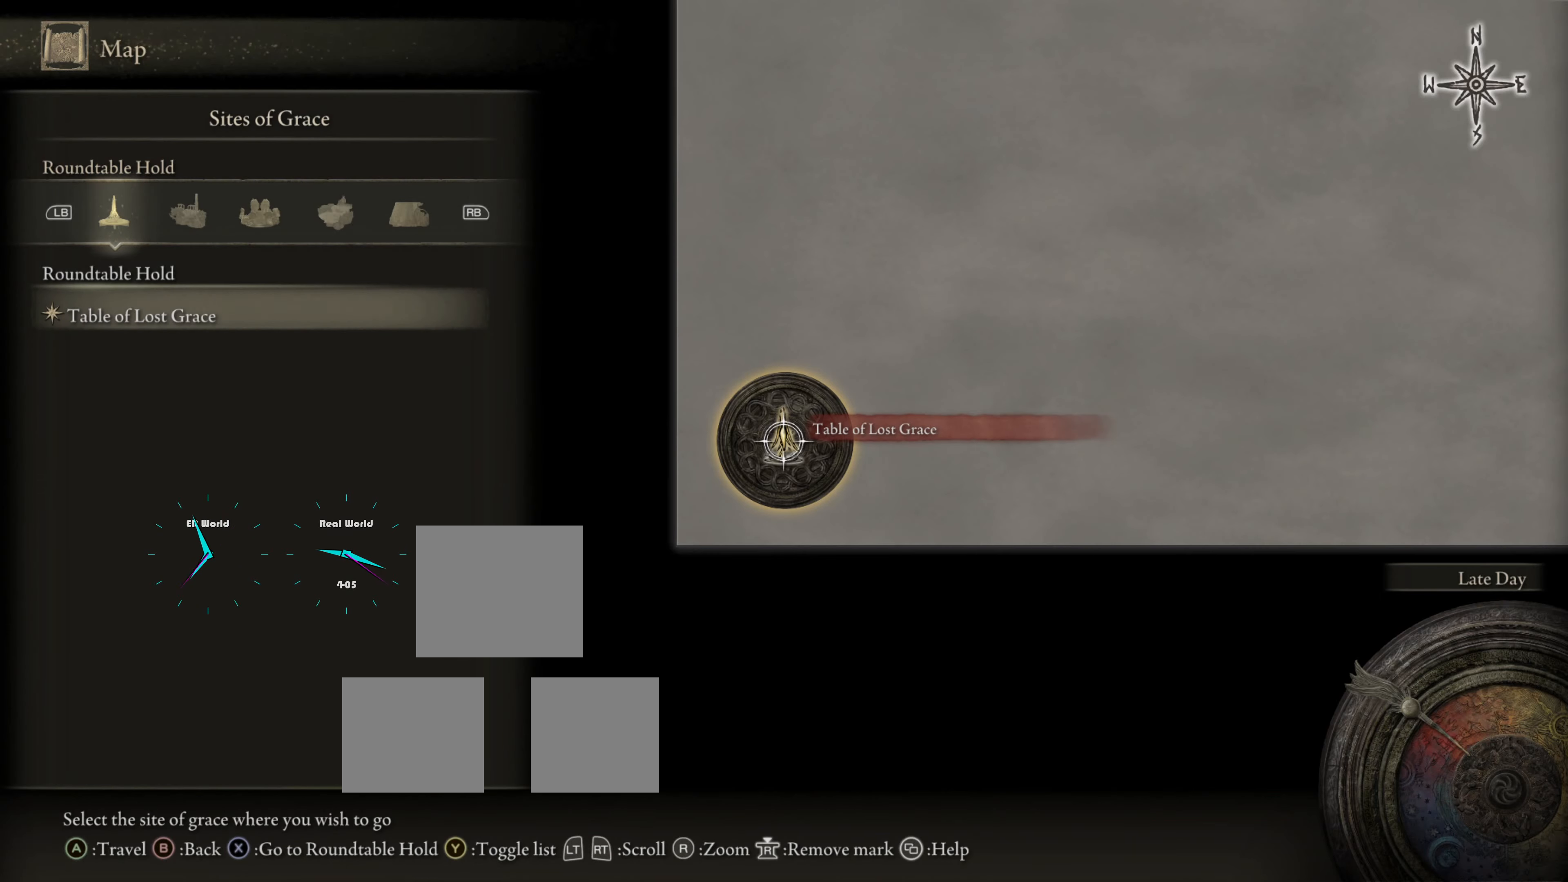
{"buttons": [], "left_stick": "center", "right_stick": "center", "events": []}